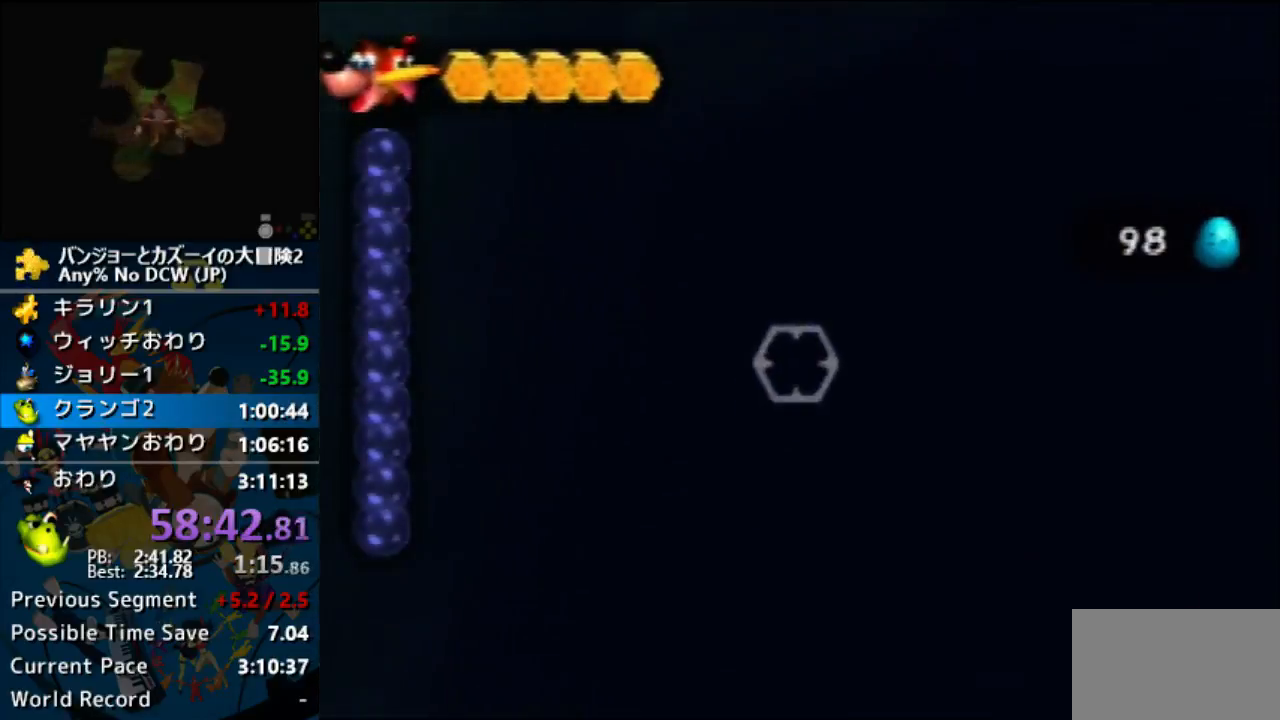
Gameplay with a controller (Nintendo layout); each line is a JSON object with the inputs held at the frame after it. "button_events" lists button changes between this image and that frame as [ms after this image, input, new state], when the widget could be followed in between (sticks are given only as held states). Not read: L1 L3 R3.
{"buttons": ["A", "B"], "left_stick": "center", "button_events": []}
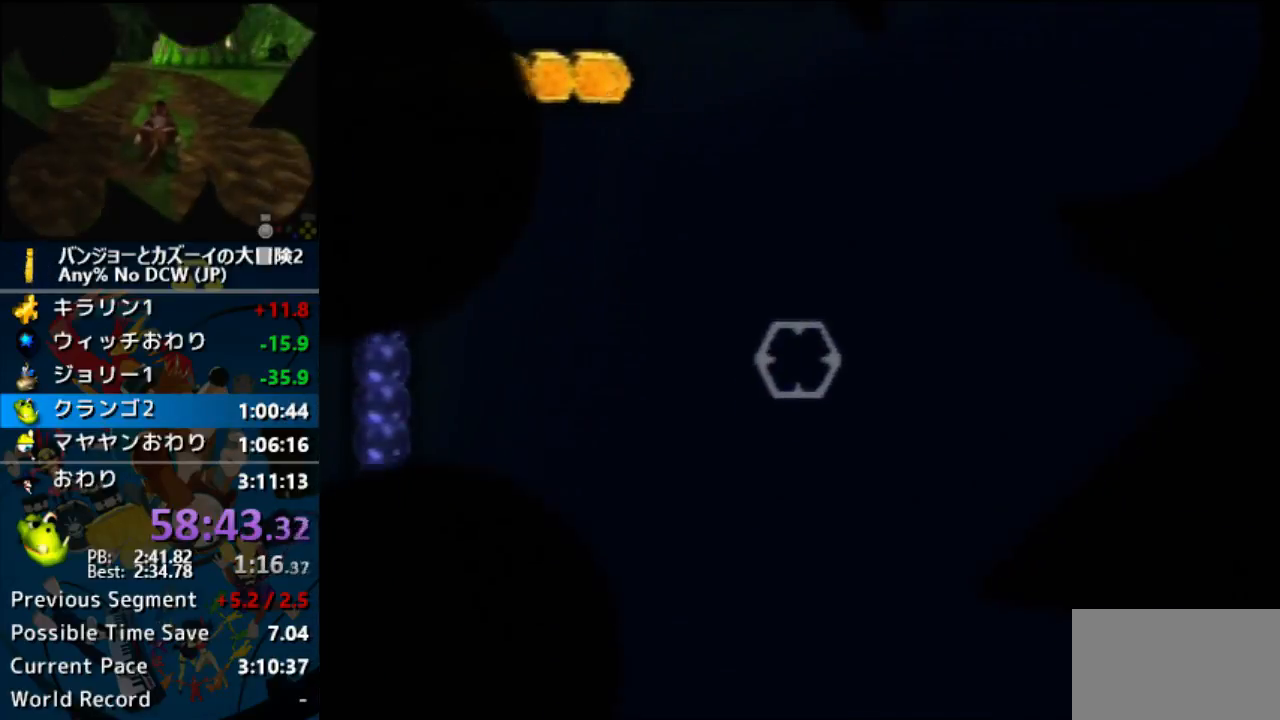
{"buttons": ["A", "B"], "left_stick": "center", "button_events": []}
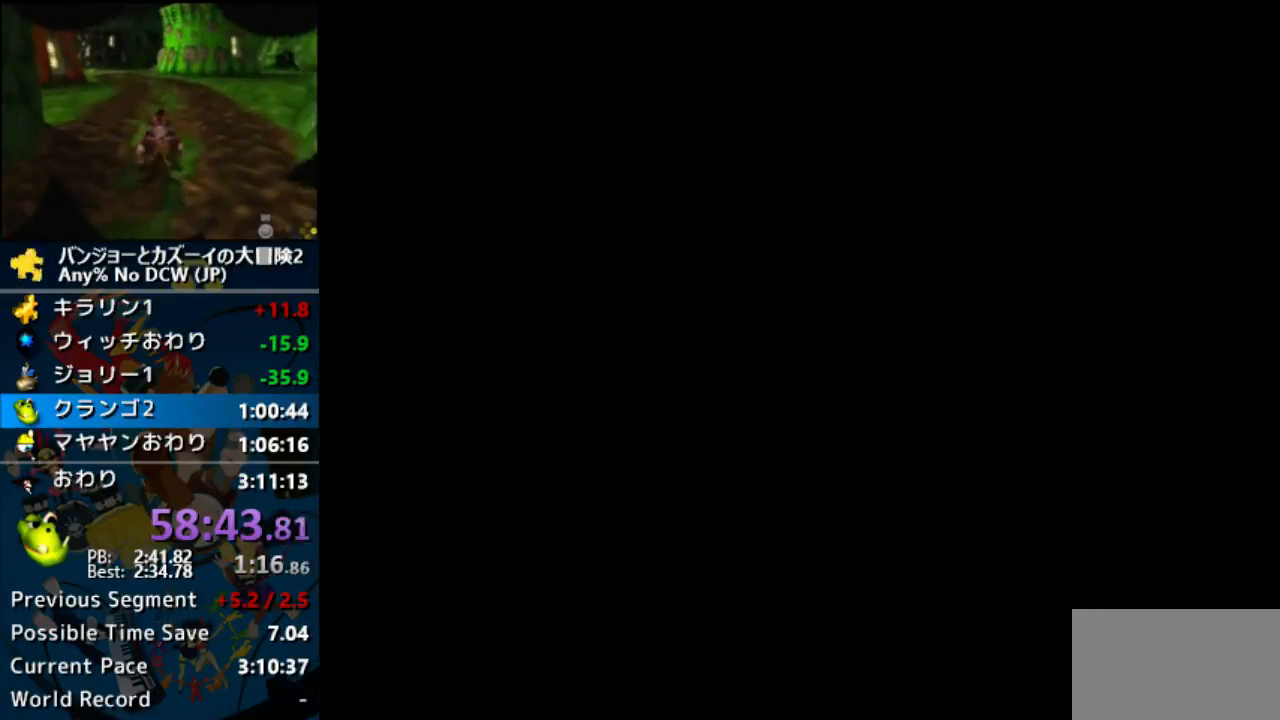
{"buttons": ["A", "B"], "left_stick": "center", "button_events": []}
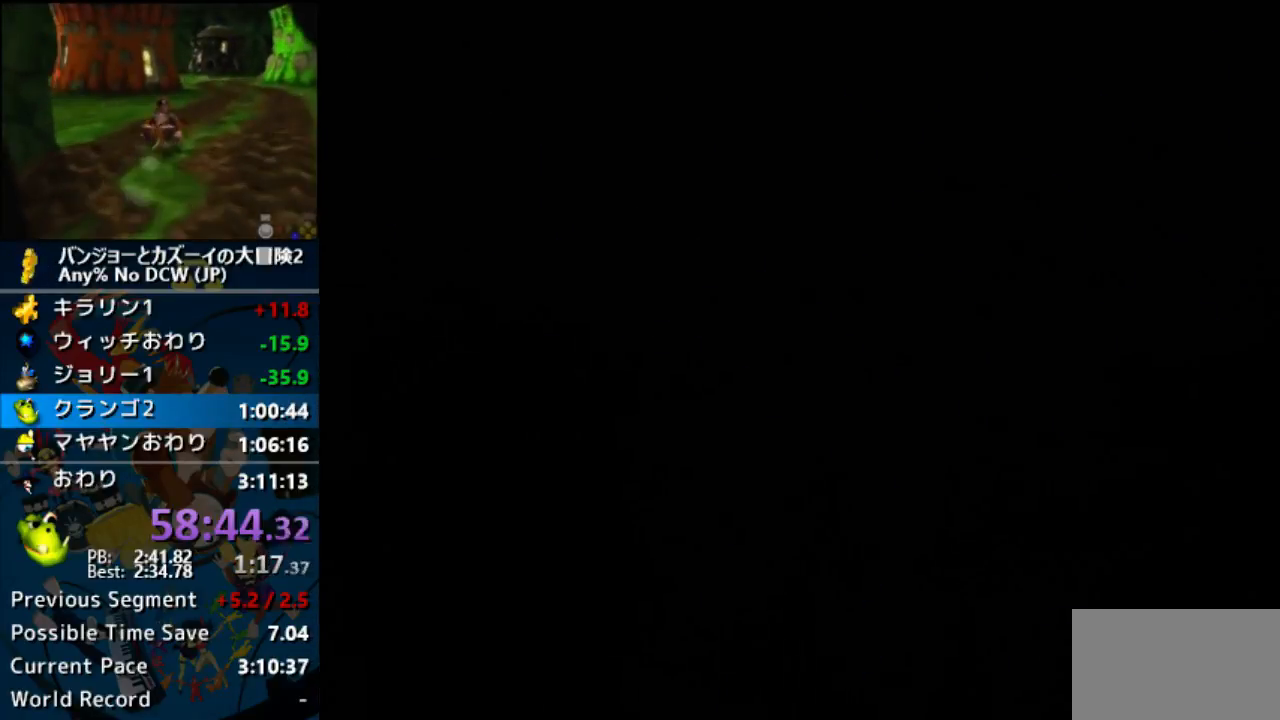
{"buttons": ["A", "B"], "left_stick": "center", "button_events": []}
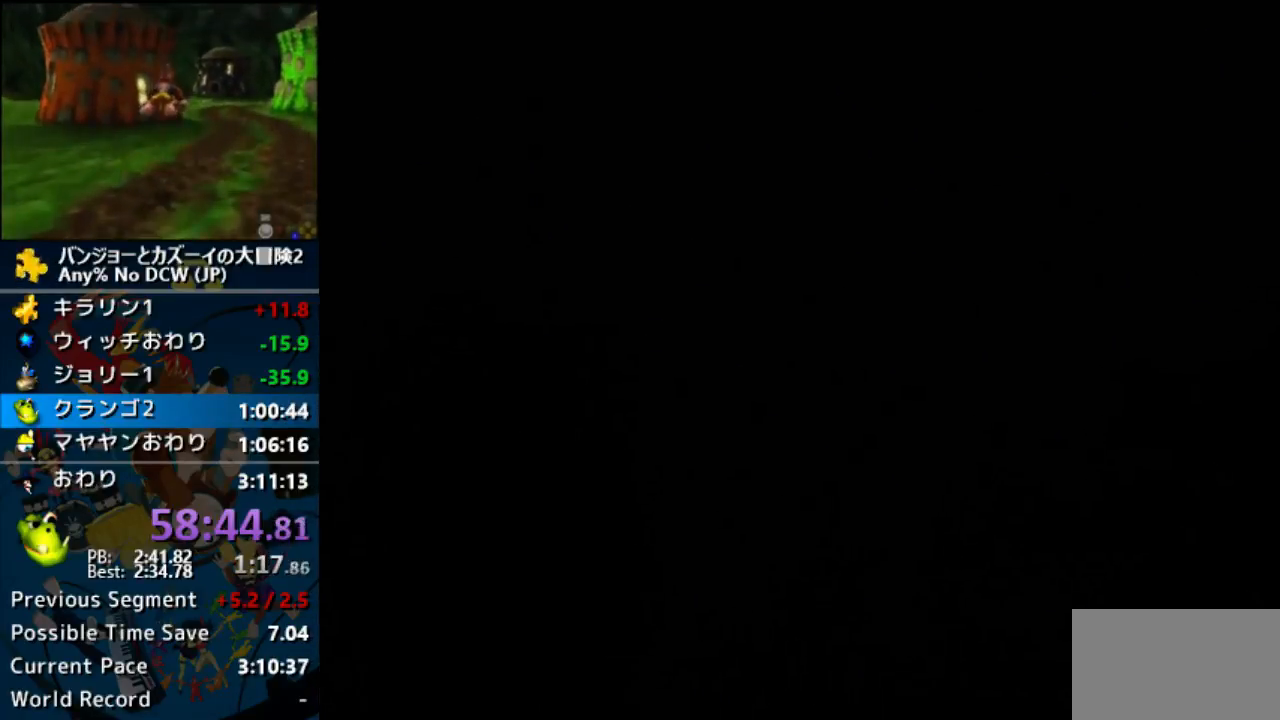
{"buttons": ["A", "B"], "left_stick": "center", "button_events": []}
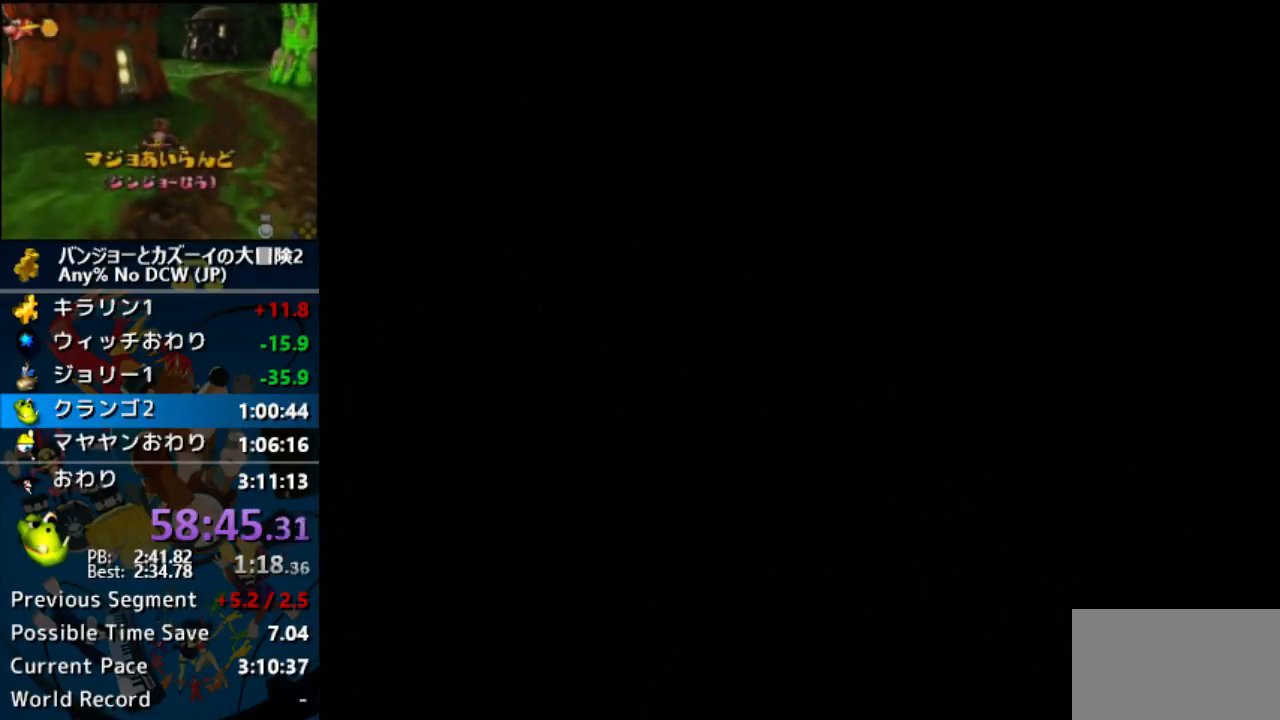
{"buttons": ["A", "B"], "left_stick": "center", "button_events": [[100, "DPAD_UP", "down"], [200, "DPAD_UP", "up"], [300, "DPAD_UP", "down"], [433, "DPAD_UP", "up"]]}
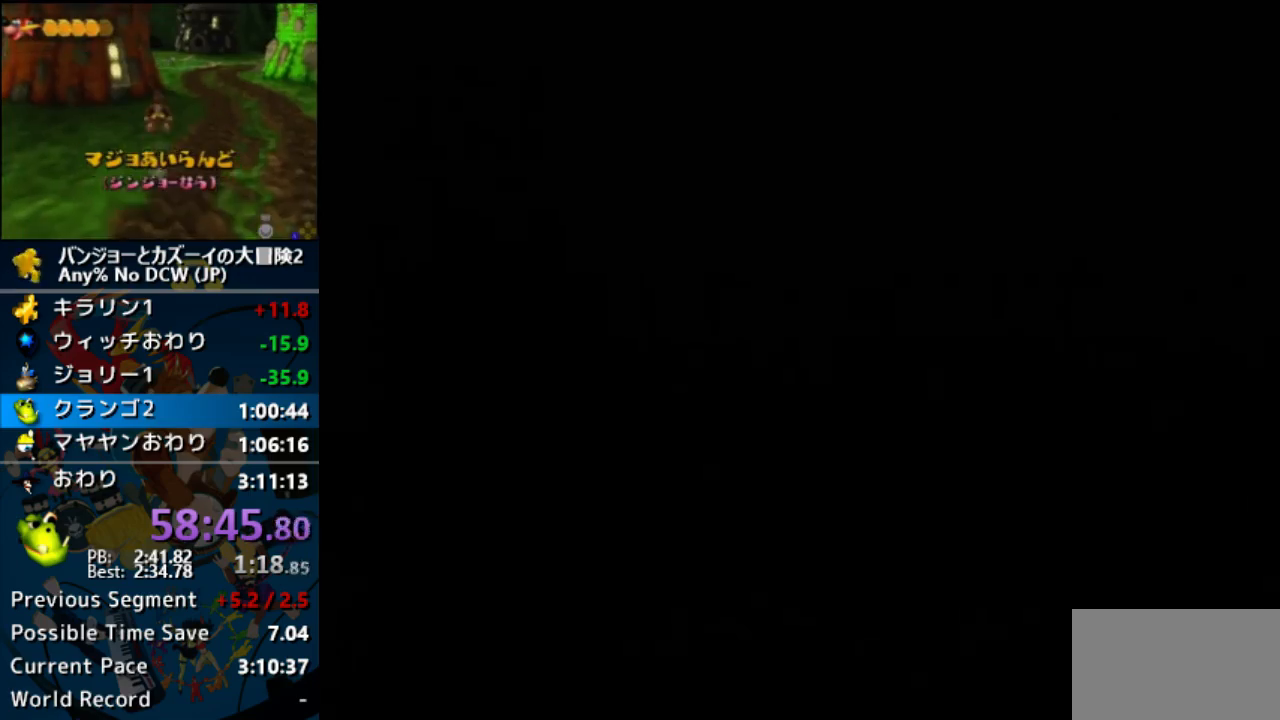
{"buttons": ["A", "B"], "left_stick": "center"}